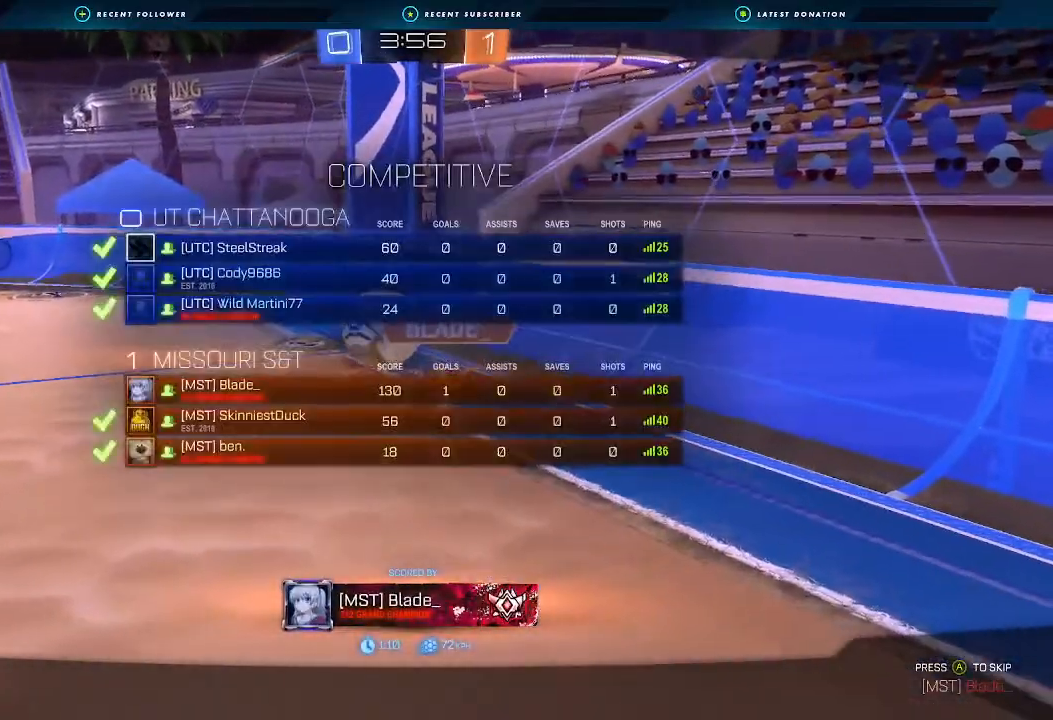
Gameplay with a controller (Xbox layout); each line is a JSON object with the inputs held at the frame after it. "events" lists button and stick changes between this image and that frame as [ms after this image, input, new state], when the widget could be followed in between.
{"buttons": ["X", "R2"], "left_stick": "center", "right_stick": "center", "events": [[333, "R2", "down"]]}
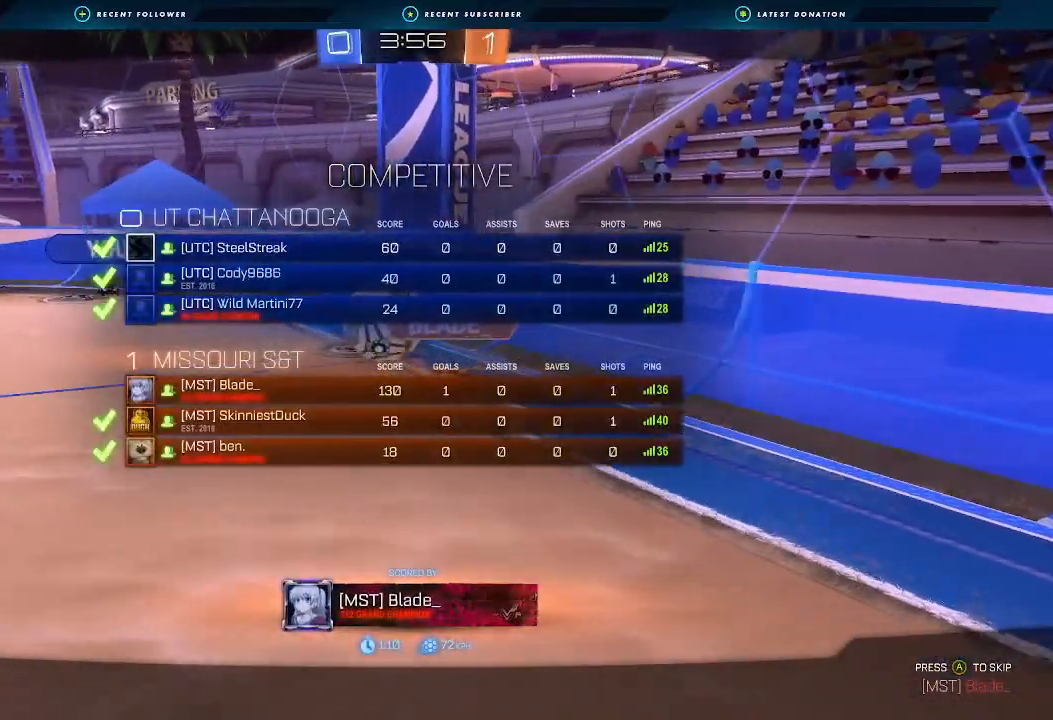
{"buttons": ["X", "R2"], "left_stick": "center", "right_stick": "center", "events": []}
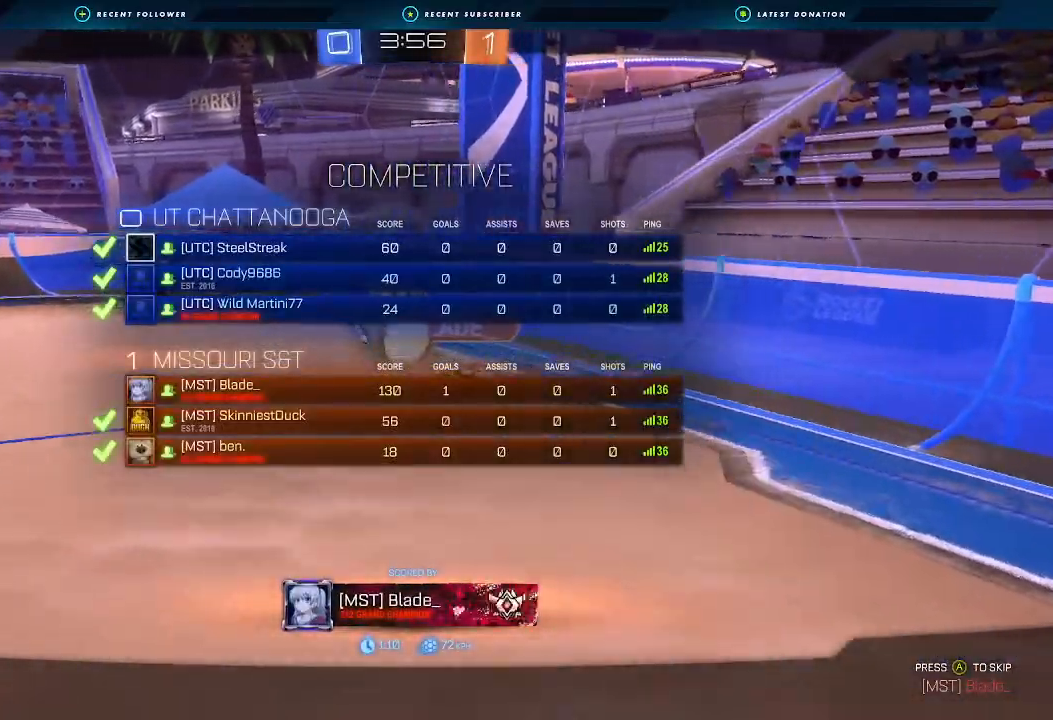
{"buttons": ["R2"], "left_stick": "center", "right_stick": "center", "events": [[167, "X", "up"]]}
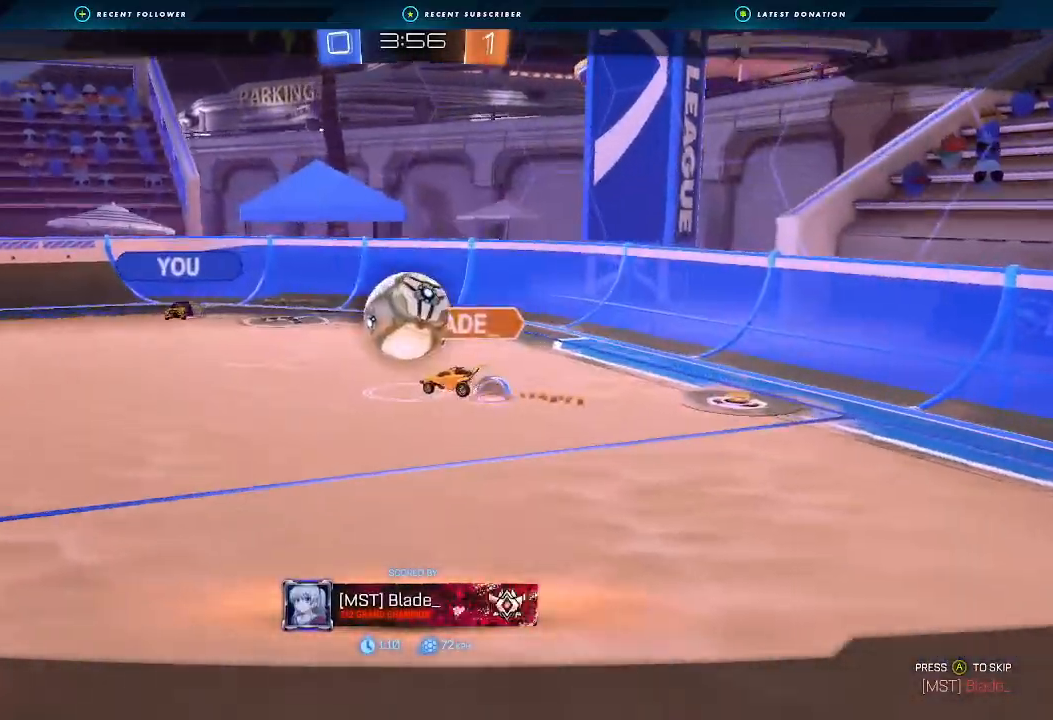
{"buttons": ["R2"], "left_stick": "center", "right_stick": "center", "events": [[167, "L2", "down"], [233, "L2", "up"]]}
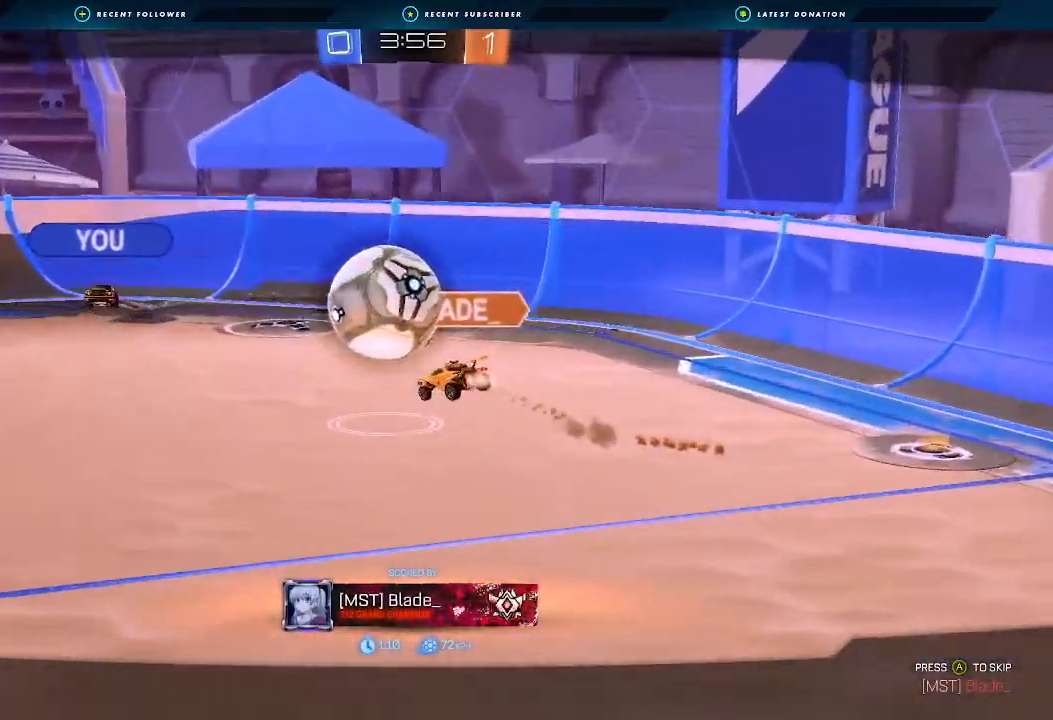
{"buttons": ["X", "R2"], "left_stick": "center", "right_stick": "center", "events": [[433, "X", "down"]]}
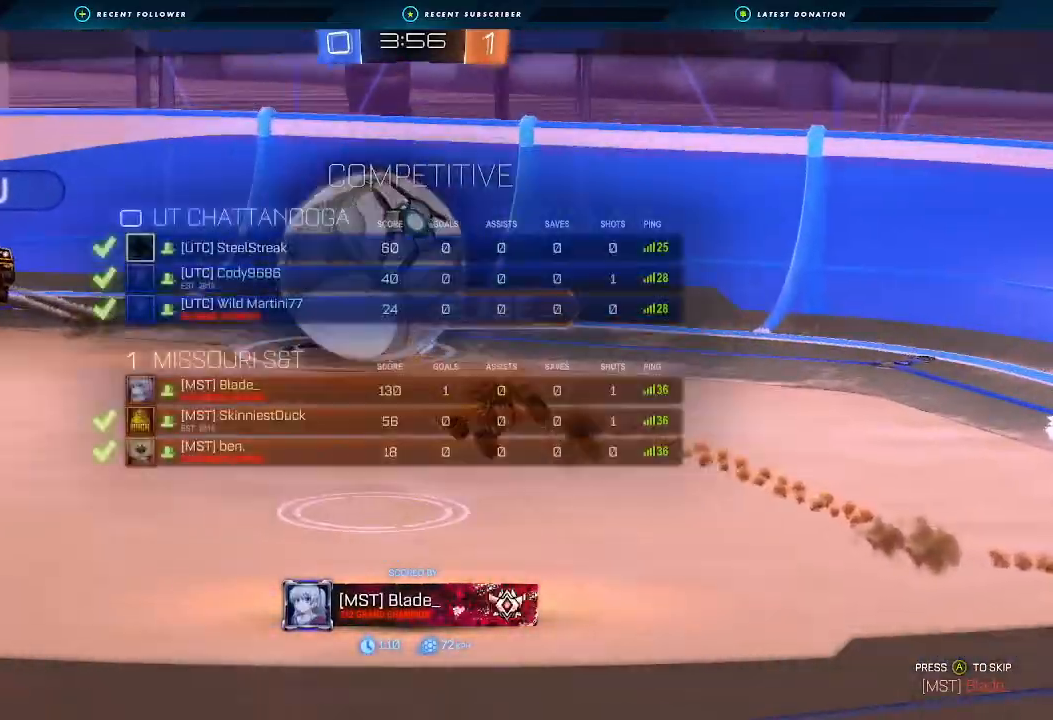
{"buttons": ["X", "R2"], "left_stick": "center", "right_stick": "center", "events": []}
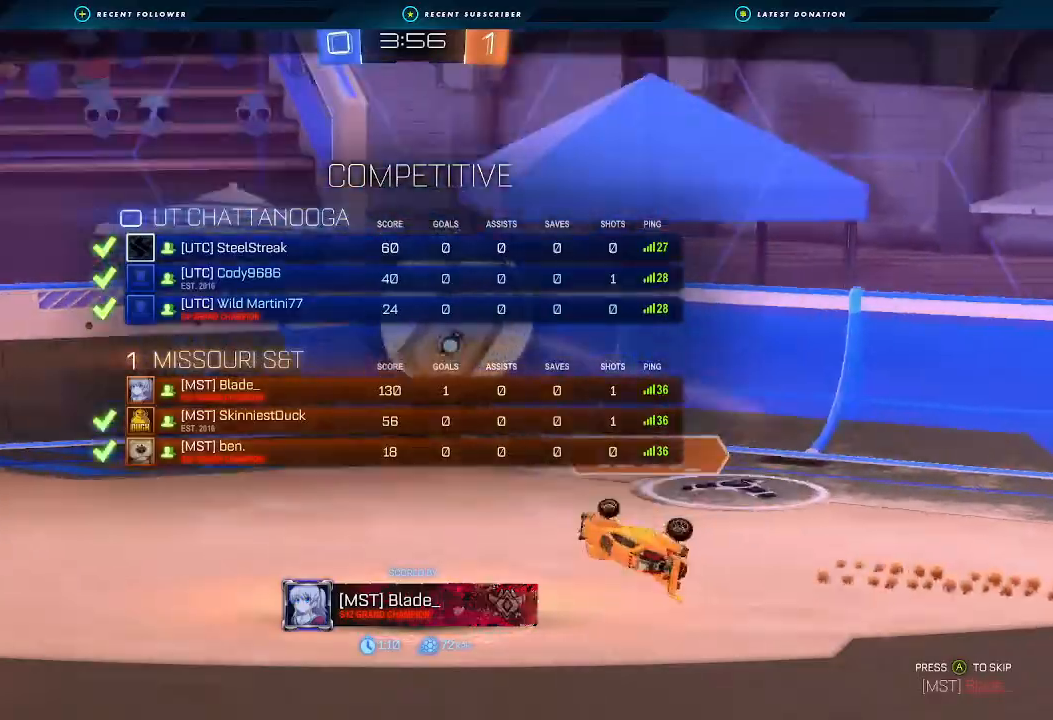
{"buttons": ["X", "R2"], "left_stick": "center", "right_stick": "center", "events": []}
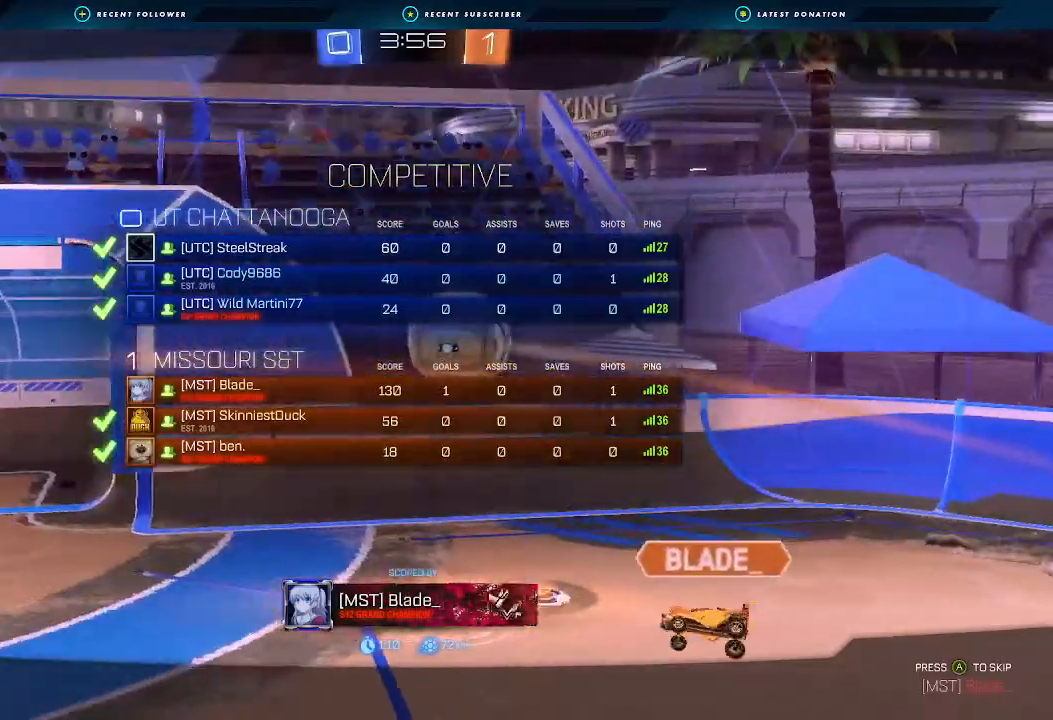
{"buttons": ["X", "R2"], "left_stick": "center", "right_stick": "center", "events": []}
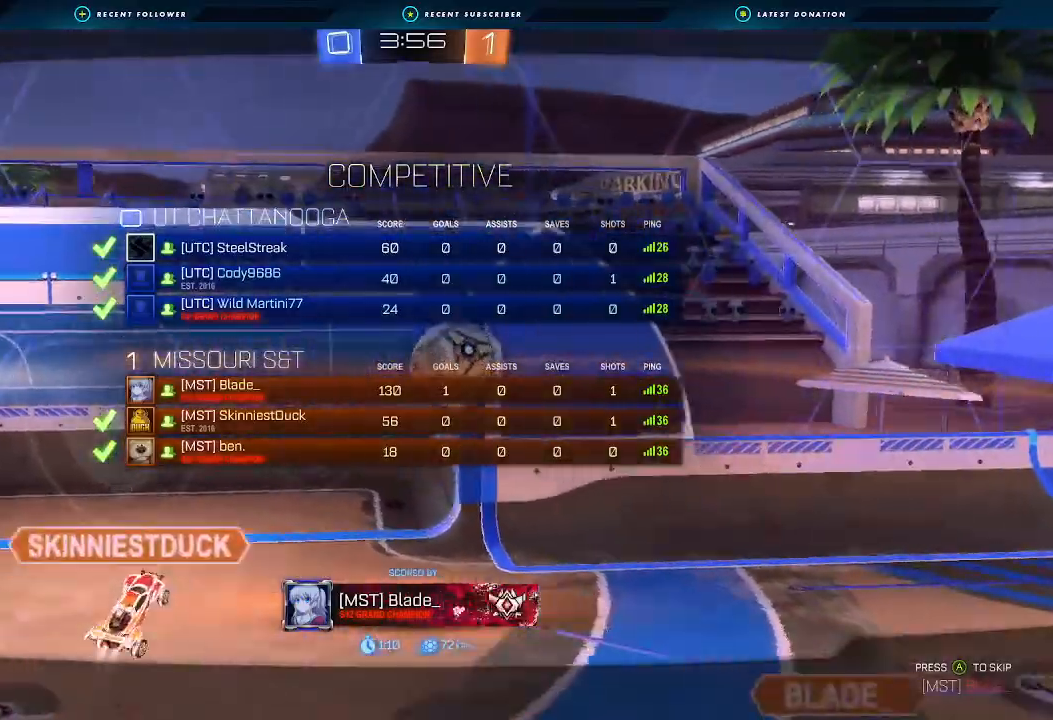
{"buttons": ["R2"], "left_stick": "center", "right_stick": "center", "events": [[133, "X", "up"]]}
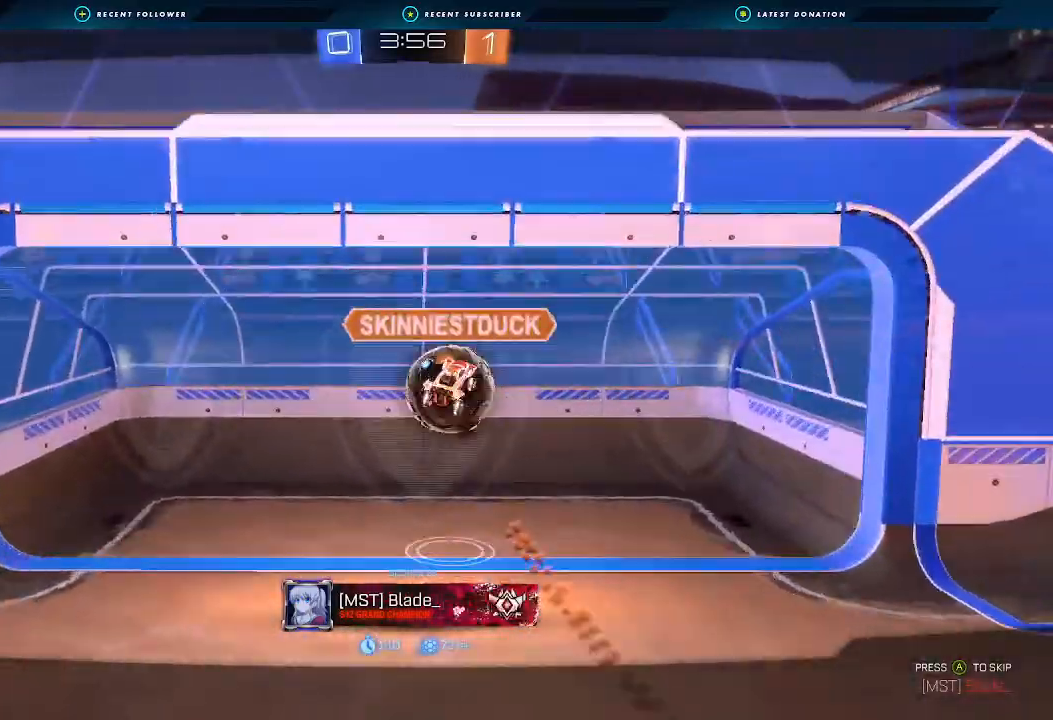
{"buttons": ["X", "R2"], "left_stick": "center", "right_stick": "center", "events": [[300, "X", "down"]]}
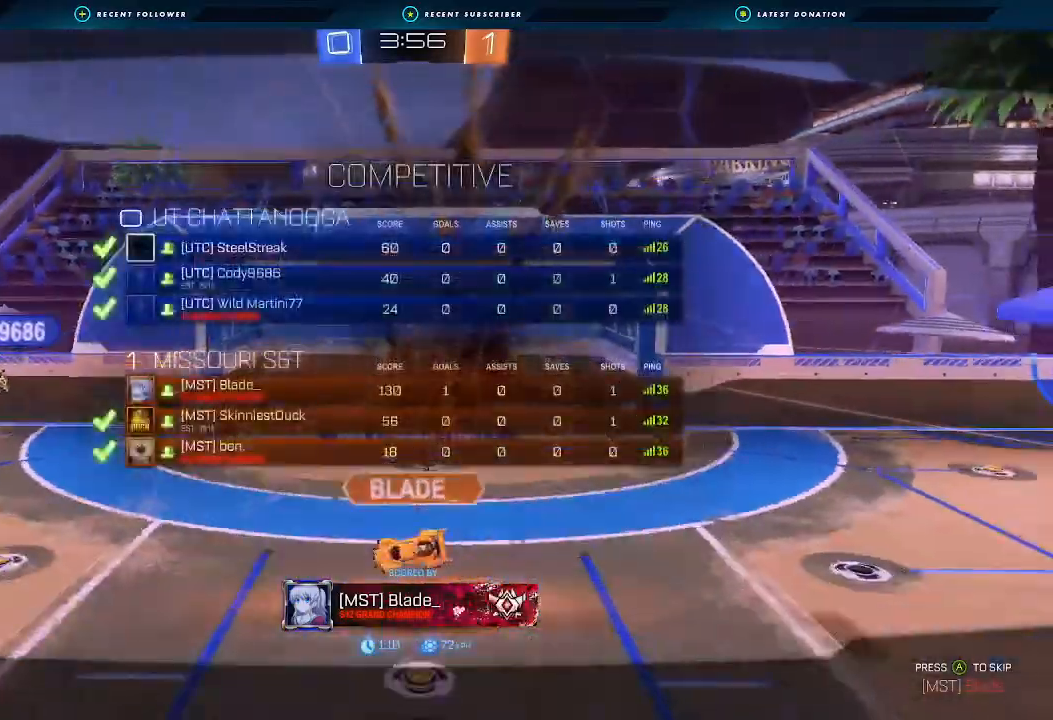
{"buttons": ["X", "R2"], "left_stick": "center", "right_stick": "center", "events": []}
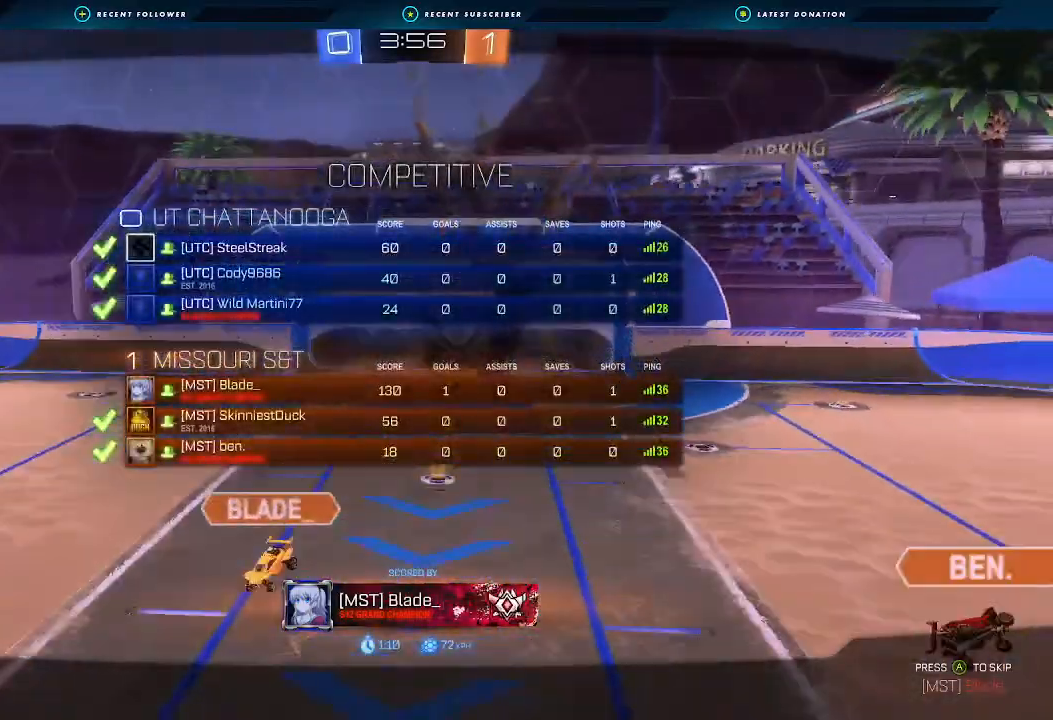
{"buttons": ["X", "R2"], "left_stick": "center", "right_stick": "center", "events": []}
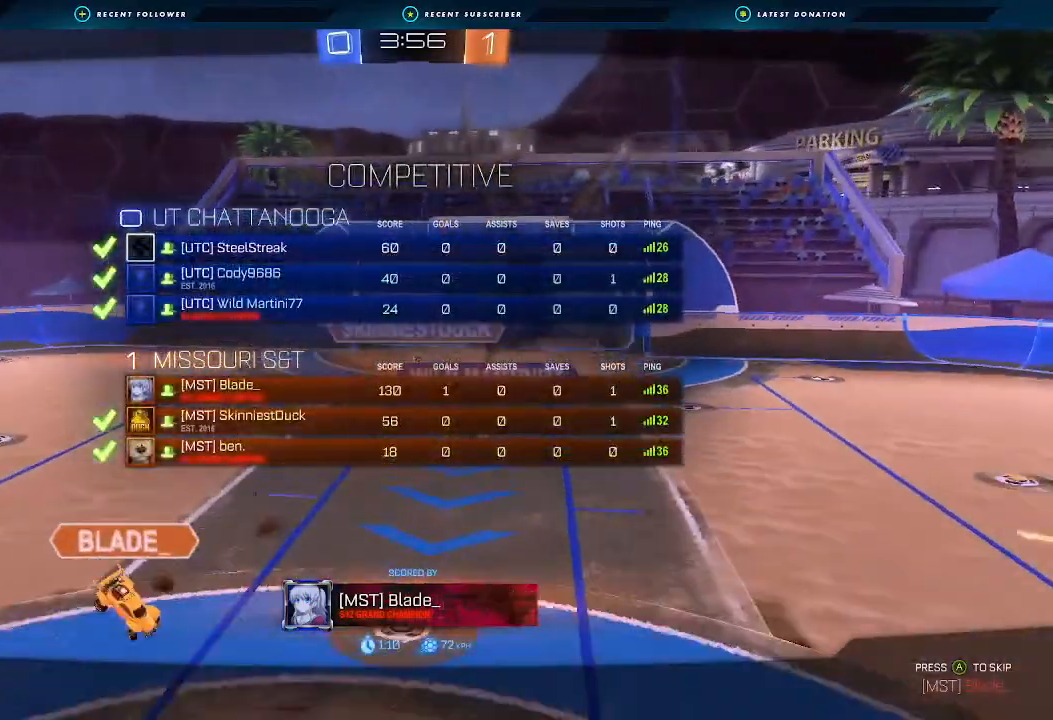
{"buttons": ["X", "R2"], "left_stick": "center", "right_stick": "center", "events": []}
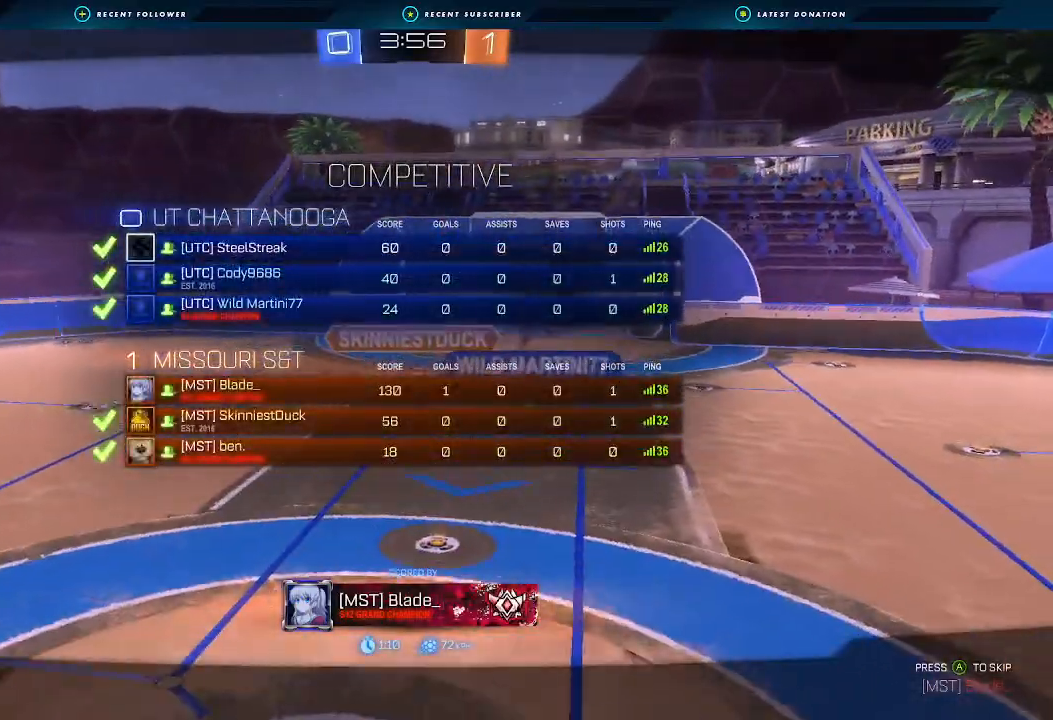
{"buttons": ["X", "R2"], "left_stick": "center", "right_stick": "center", "events": []}
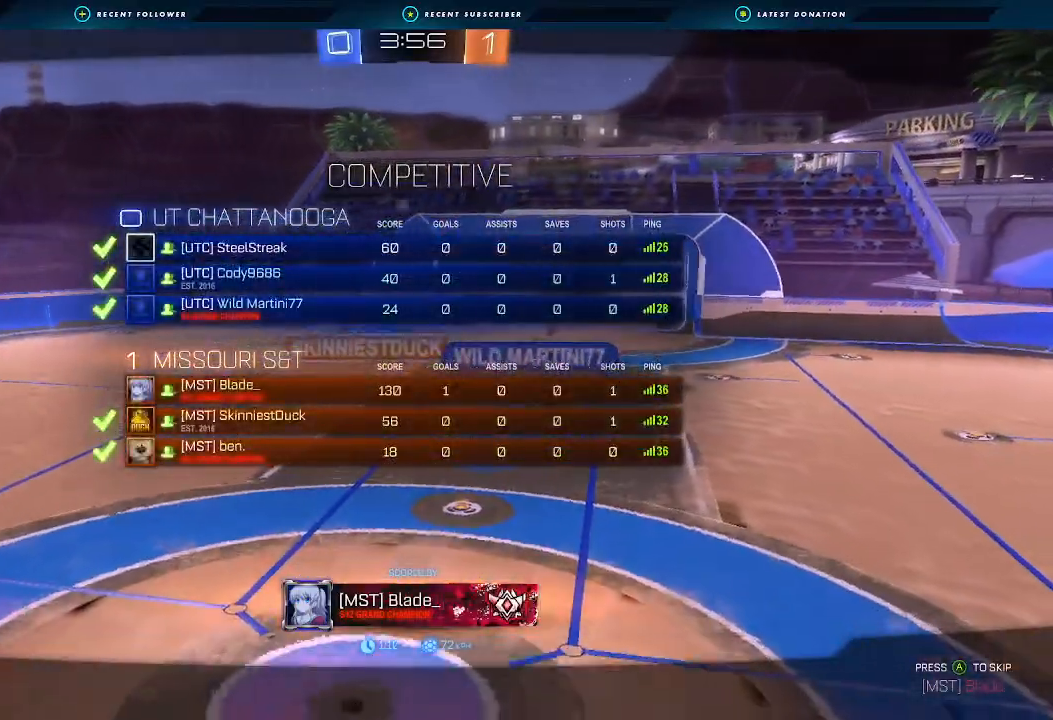
{"buttons": ["X", "R2"], "left_stick": "center", "right_stick": "center", "events": []}
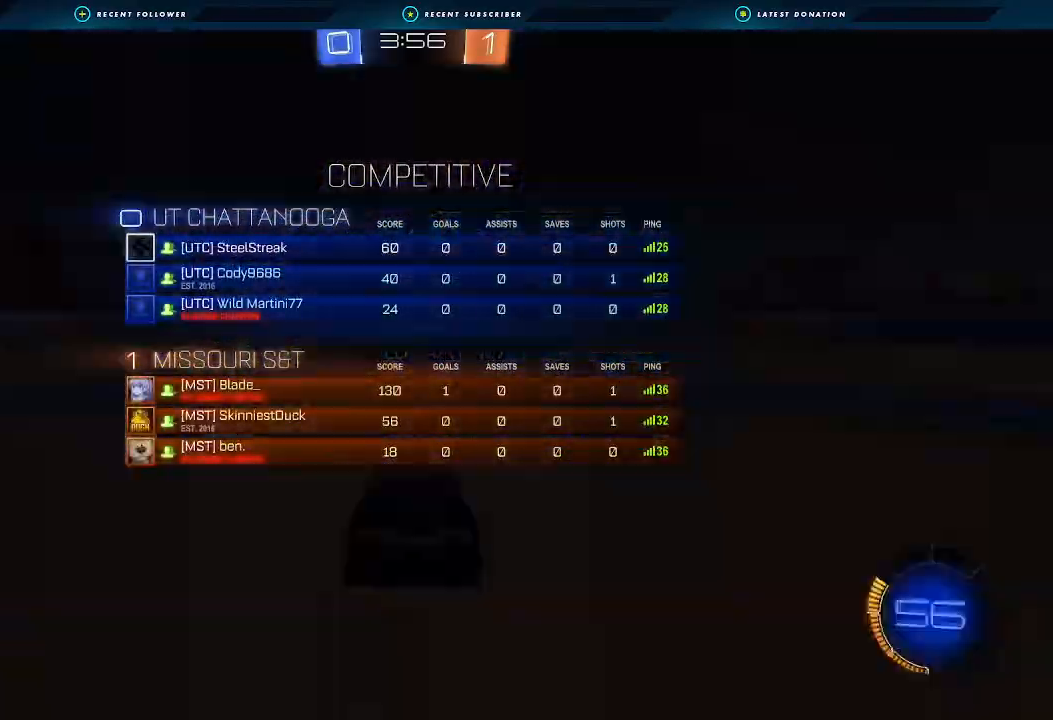
{"buttons": ["R2"], "left_stick": "center", "right_stick": "center", "events": [[267, "X", "up"]]}
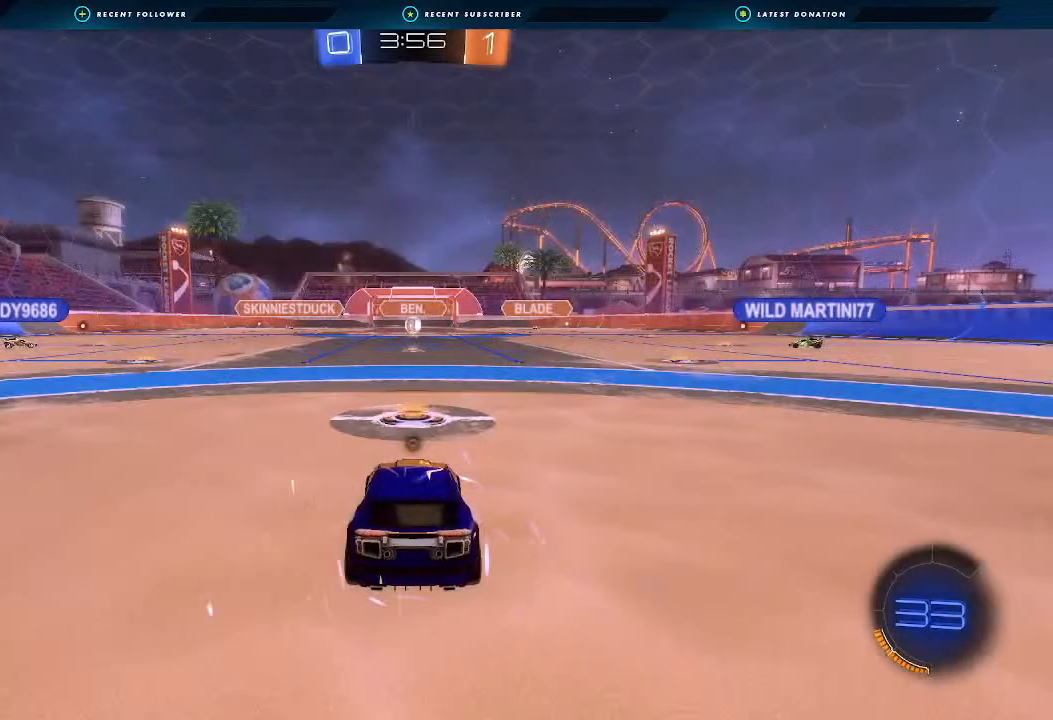
{"buttons": ["Y", "R2"], "left_stick": "center", "right_stick": "center", "events": [[433, "Y", "down"]]}
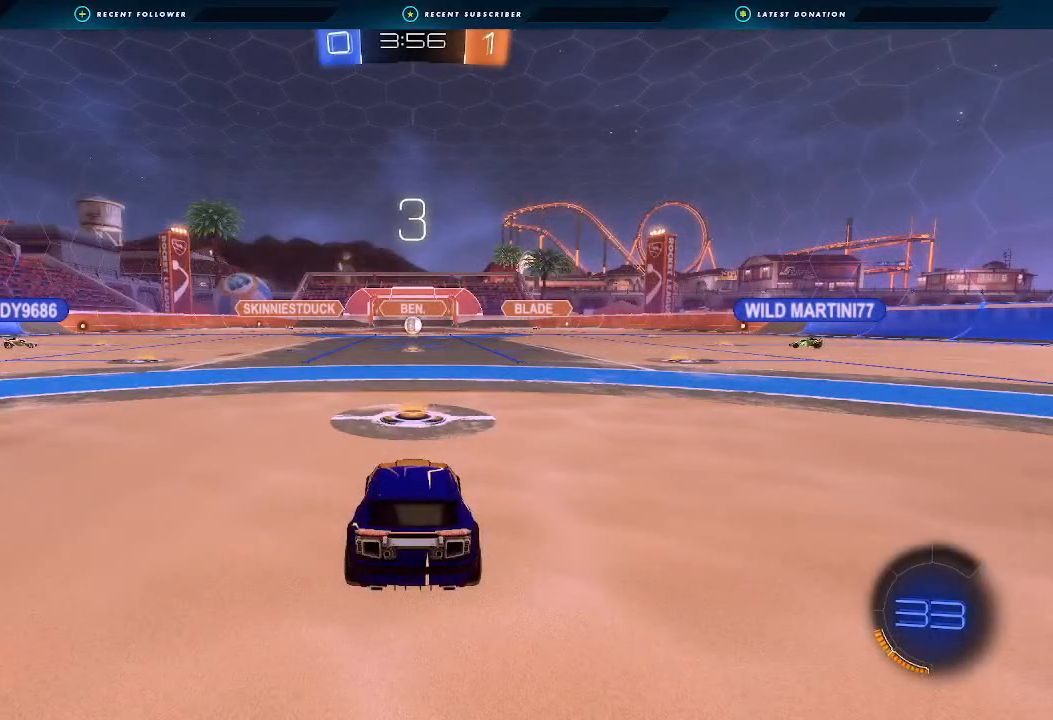
{"buttons": ["X", "R2"], "left_stick": "center", "right_stick": "center", "events": [[67, "Y", "up"], [200, "X", "down"], [300, "left_stick", "up-left"], [467, "left_stick", "center"]]}
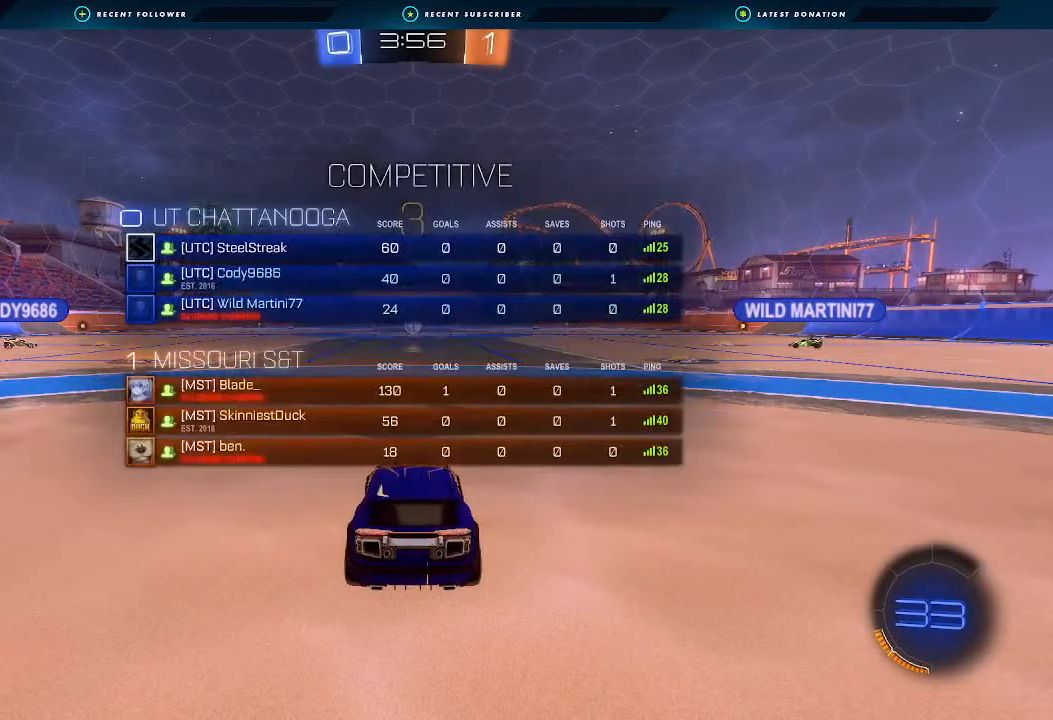
{"buttons": ["X", "R2"], "left_stick": "up-left", "right_stick": "center", "events": [[100, "left_stick", "up"], [300, "left_stick", "center"], [433, "left_stick", "up-left"]]}
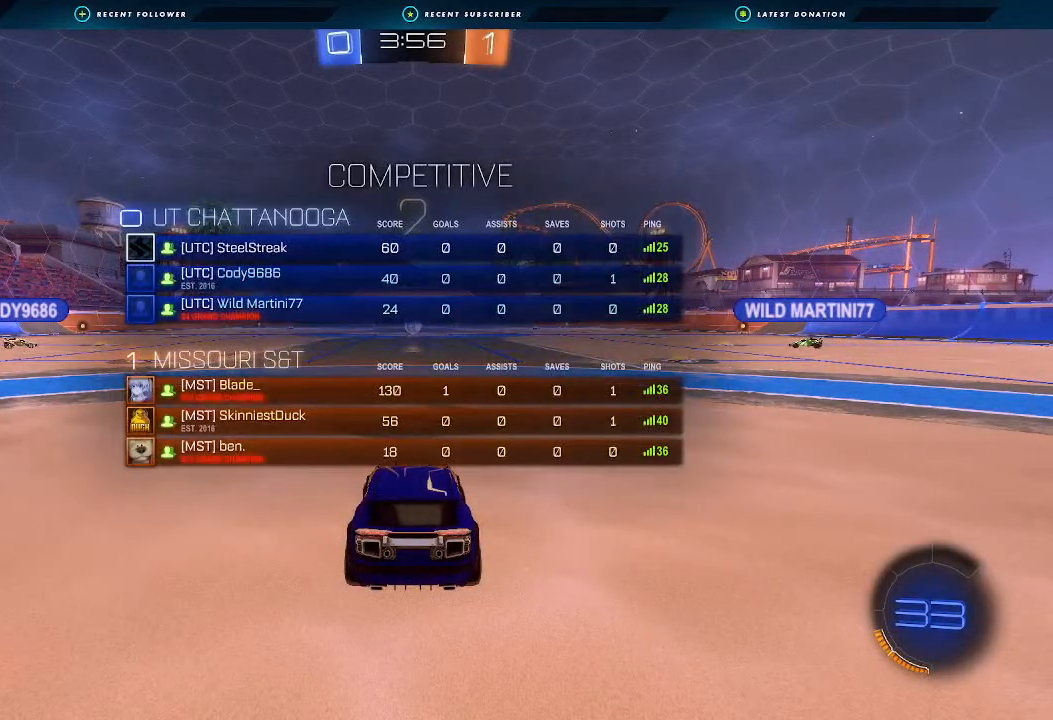
{"buttons": ["X", "R2"], "left_stick": "up-left", "right_stick": "center", "events": [[100, "left_stick", "center"], [167, "left_stick", "up-left"], [333, "left_stick", "center"], [467, "left_stick", "up-left"]]}
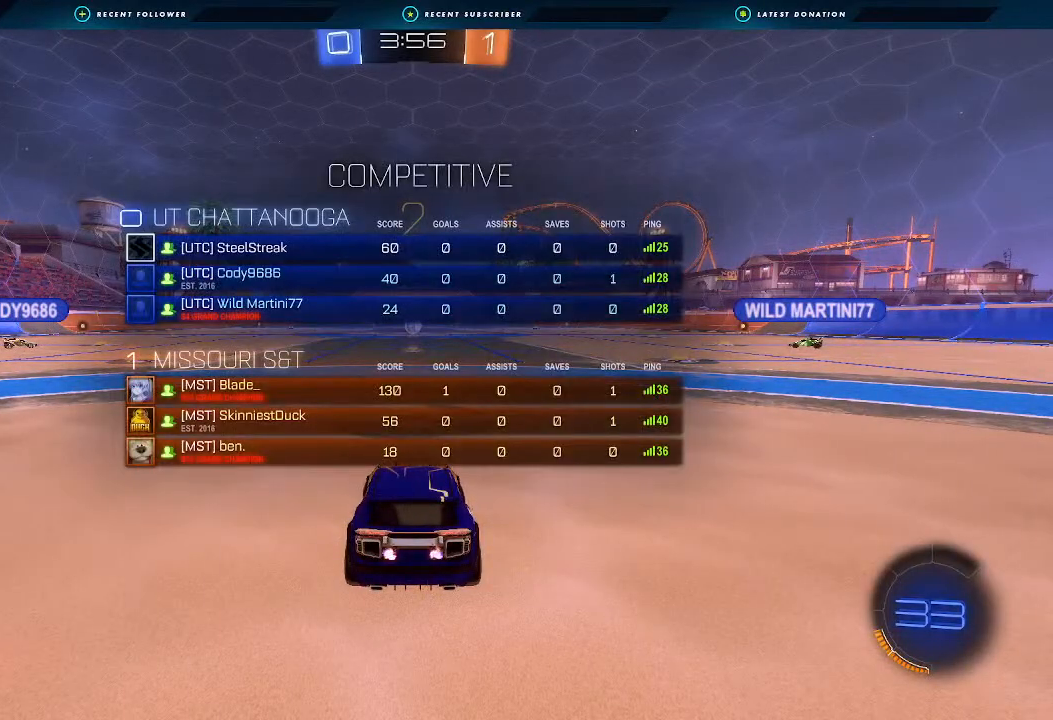
{"buttons": ["X", "R2"], "left_stick": "up-left", "right_stick": "center", "events": [[100, "left_stick", "center"], [233, "left_stick", "up-left"], [367, "left_stick", "center"], [433, "left_stick", "up-left"]]}
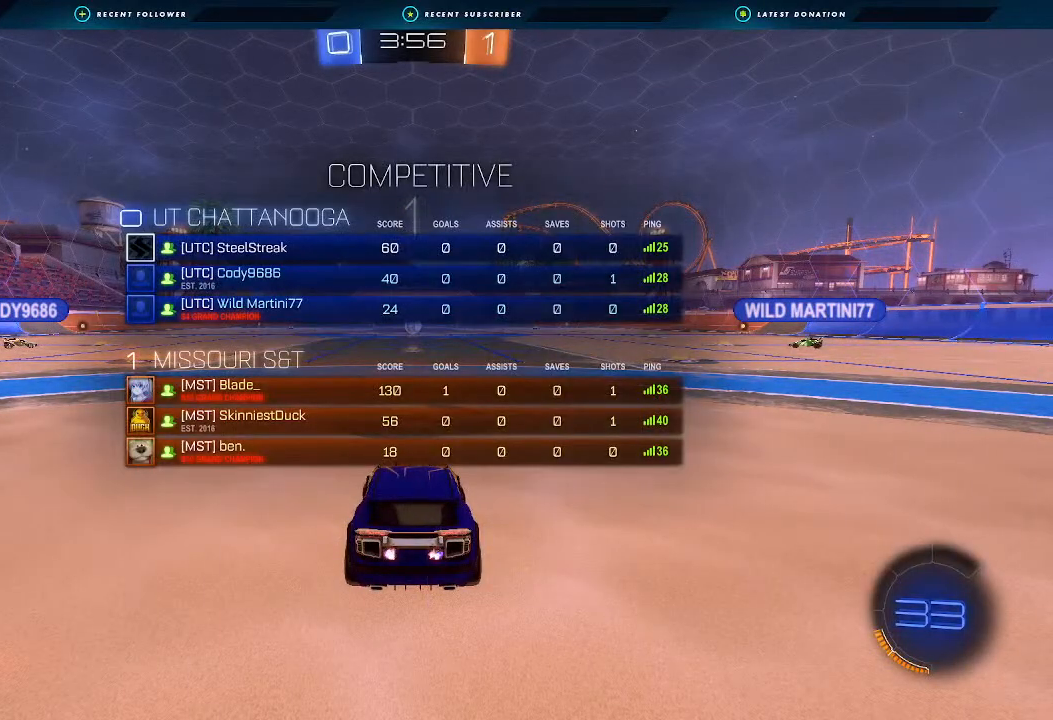
{"buttons": ["X", "R2"], "left_stick": "up-left", "right_stick": "center", "events": [[100, "left_stick", "center"], [200, "left_stick", "up-left"], [300, "left_stick", "center"], [433, "left_stick", "up-left"]]}
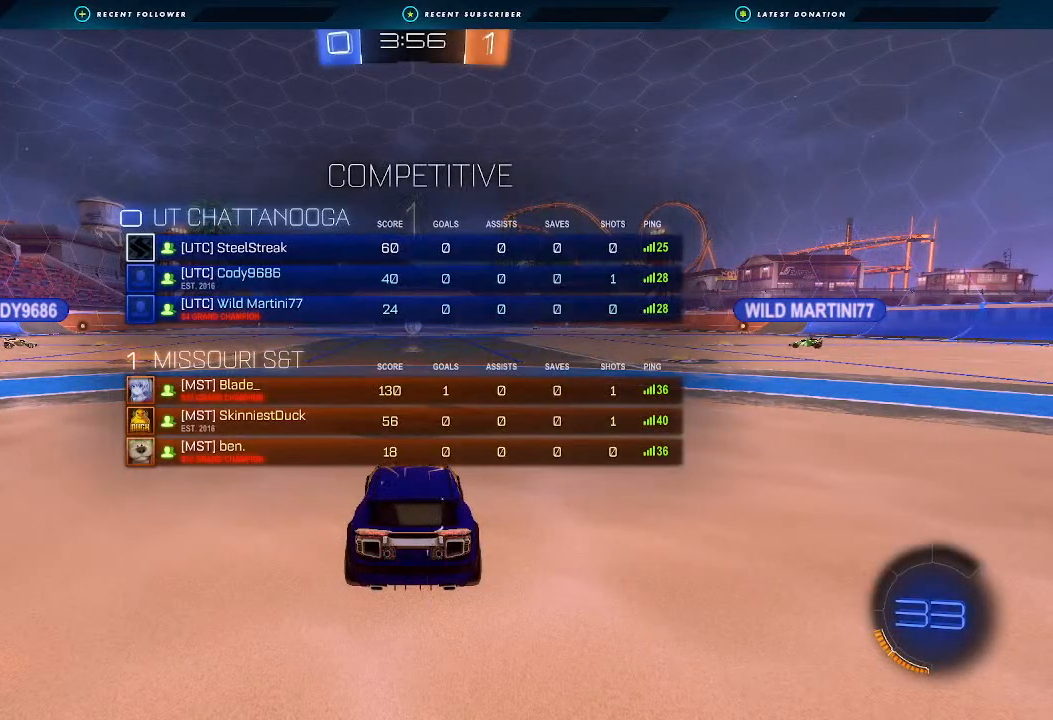
{"buttons": ["X", "R2"], "left_stick": "center", "right_stick": "center", "events": [[67, "left_stick", "center"]]}
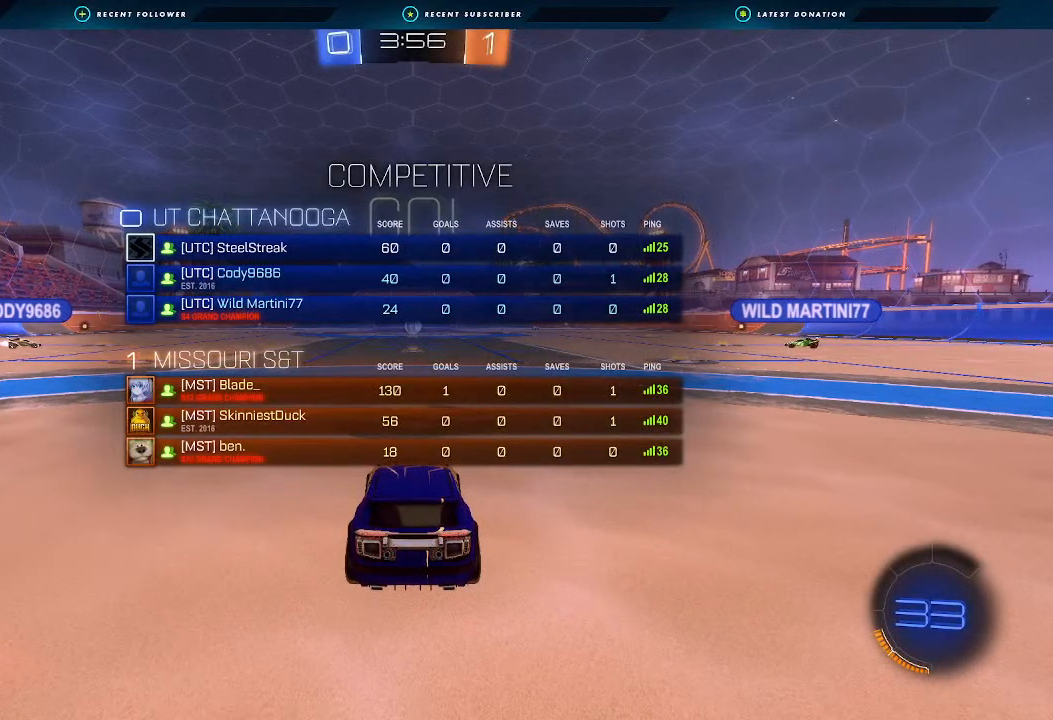
{"buttons": ["R2"], "left_stick": "up", "right_stick": "center", "events": [[467, "X", "up"], [500, "left_stick", "up"]]}
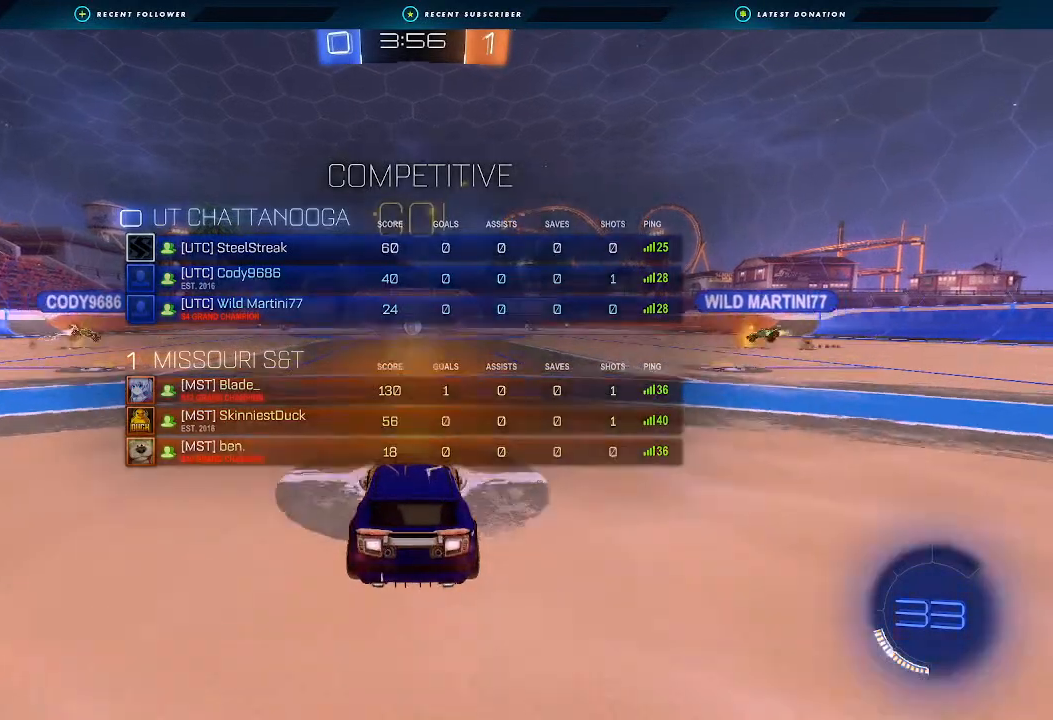
{"buttons": ["R2"], "left_stick": "up", "right_stick": "center", "events": [[100, "A", "down"], [167, "A", "up"], [267, "A", "down"], [367, "A", "up"]]}
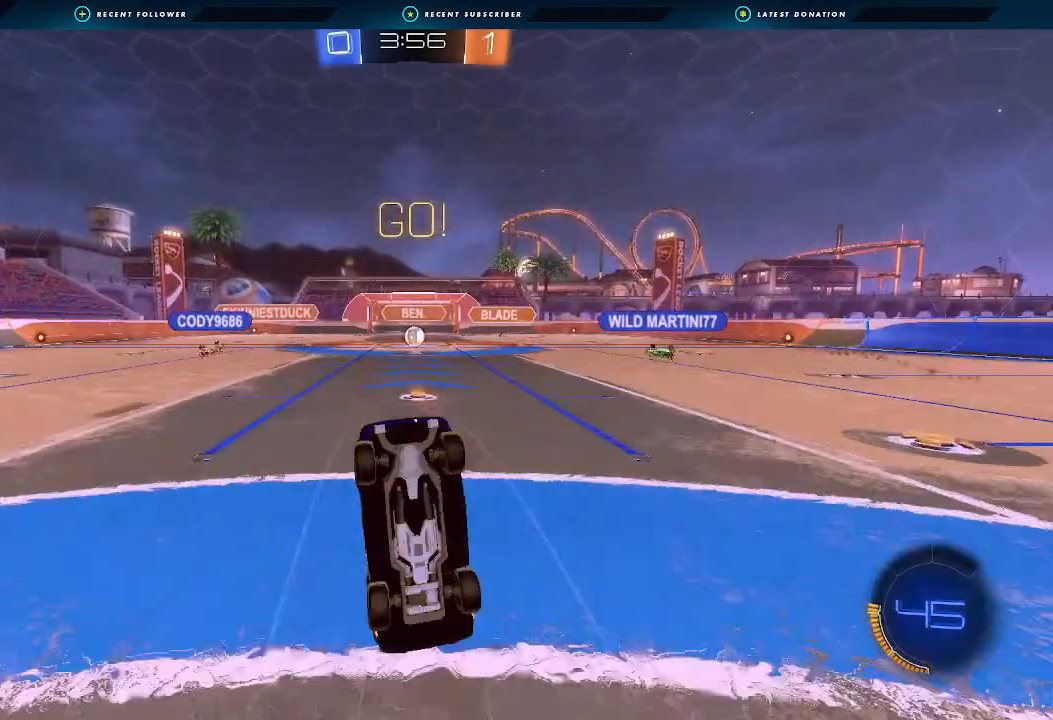
{"buttons": ["R2"], "left_stick": "center", "right_stick": "center", "events": [[100, "left_stick", "center"]]}
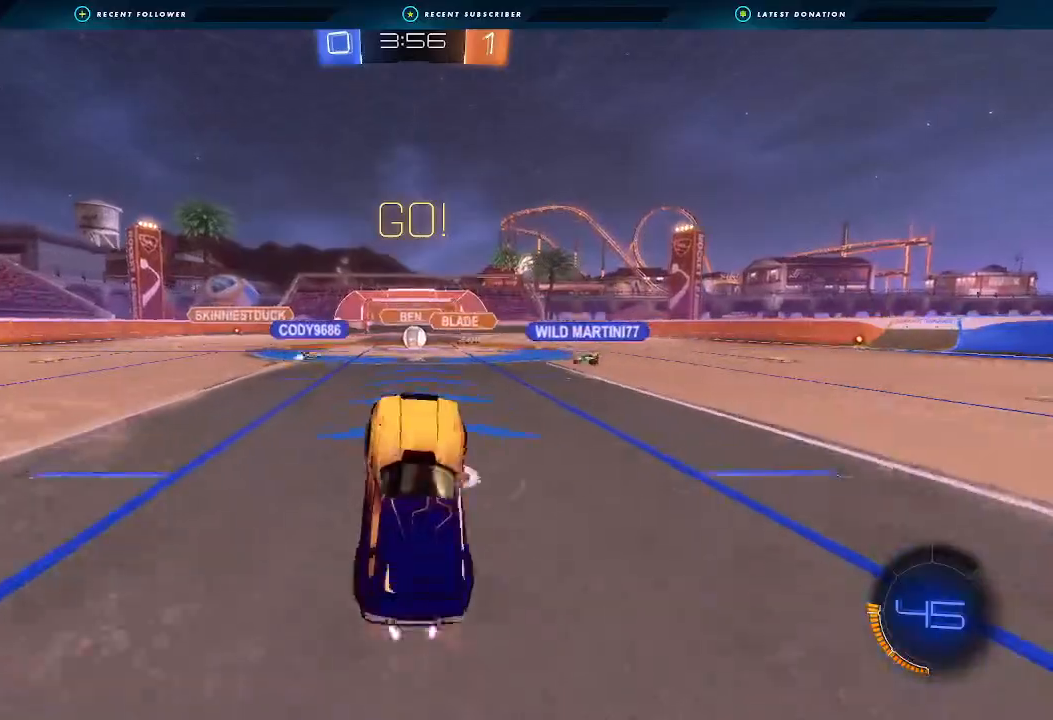
{"buttons": ["R2"], "left_stick": "center", "right_stick": "center", "events": [[267, "left_stick", "down-left"], [500, "left_stick", "center"]]}
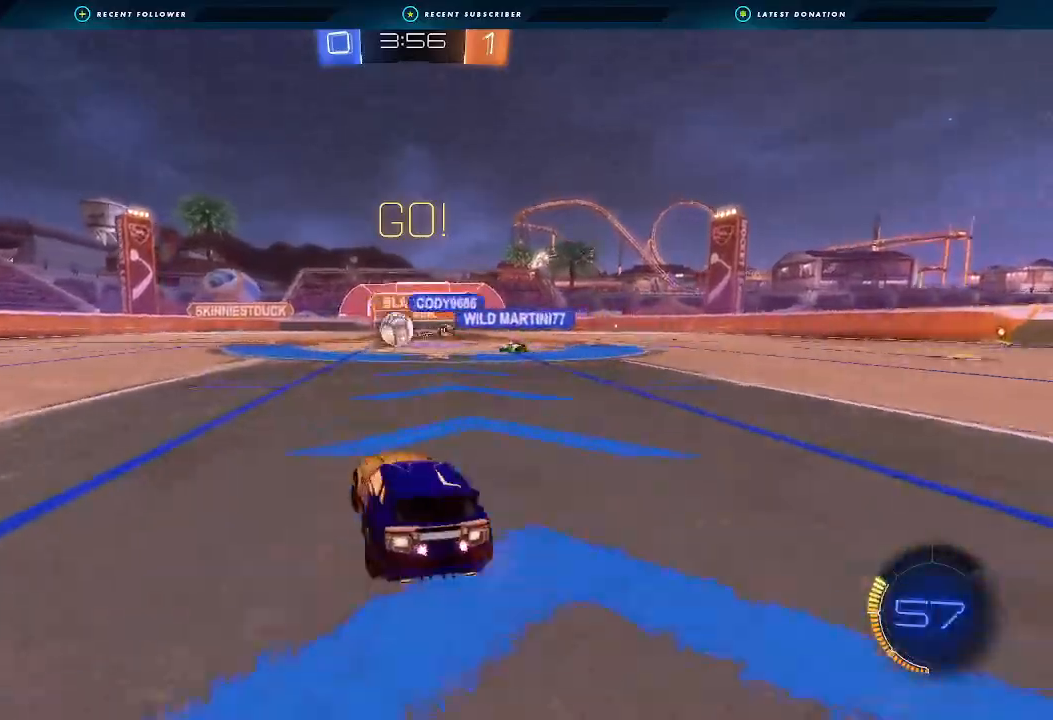
{"buttons": ["R2"], "left_stick": "left", "right_stick": "center", "events": [[100, "left_stick", "left"], [233, "B", "down"], [267, "L1", "down"], [367, "L1", "up"], [433, "B", "up"]]}
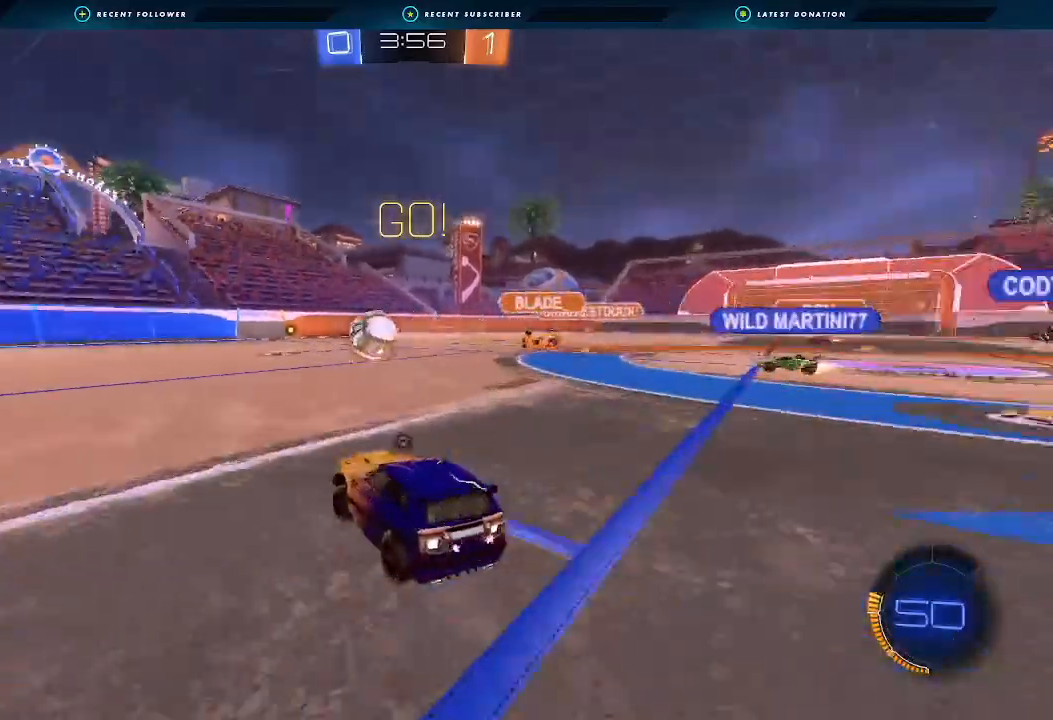
{"buttons": ["A", "B", "L1", "R2"], "left_stick": "down", "right_stick": "center", "events": [[33, "Y", "down"], [67, "B", "down"], [100, "Y", "up"], [333, "left_stick", "up"], [367, "A", "down"], [367, "L1", "down"], [400, "A", "up"], [400, "L3", "down"], [433, "A", "down"], [467, "L3", "up"], [500, "left_stick", "down"]]}
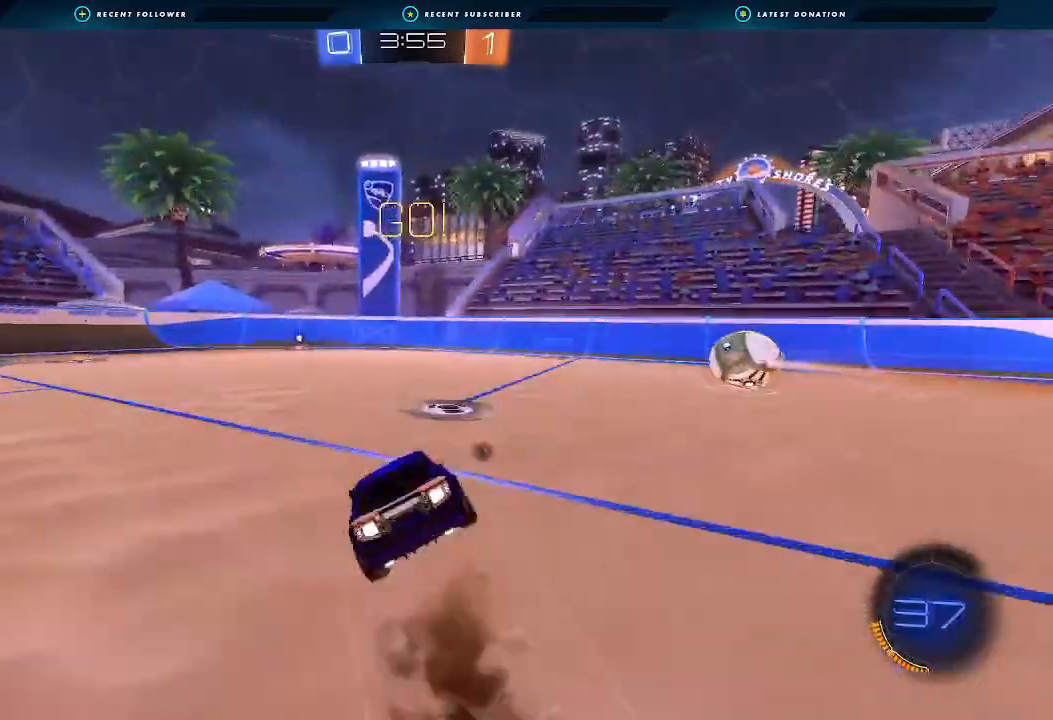
{"buttons": ["L1", "R2"], "left_stick": "down-left", "right_stick": "center", "events": [[167, "A", "up"], [167, "left_stick", "down-left"], [267, "B", "up"]]}